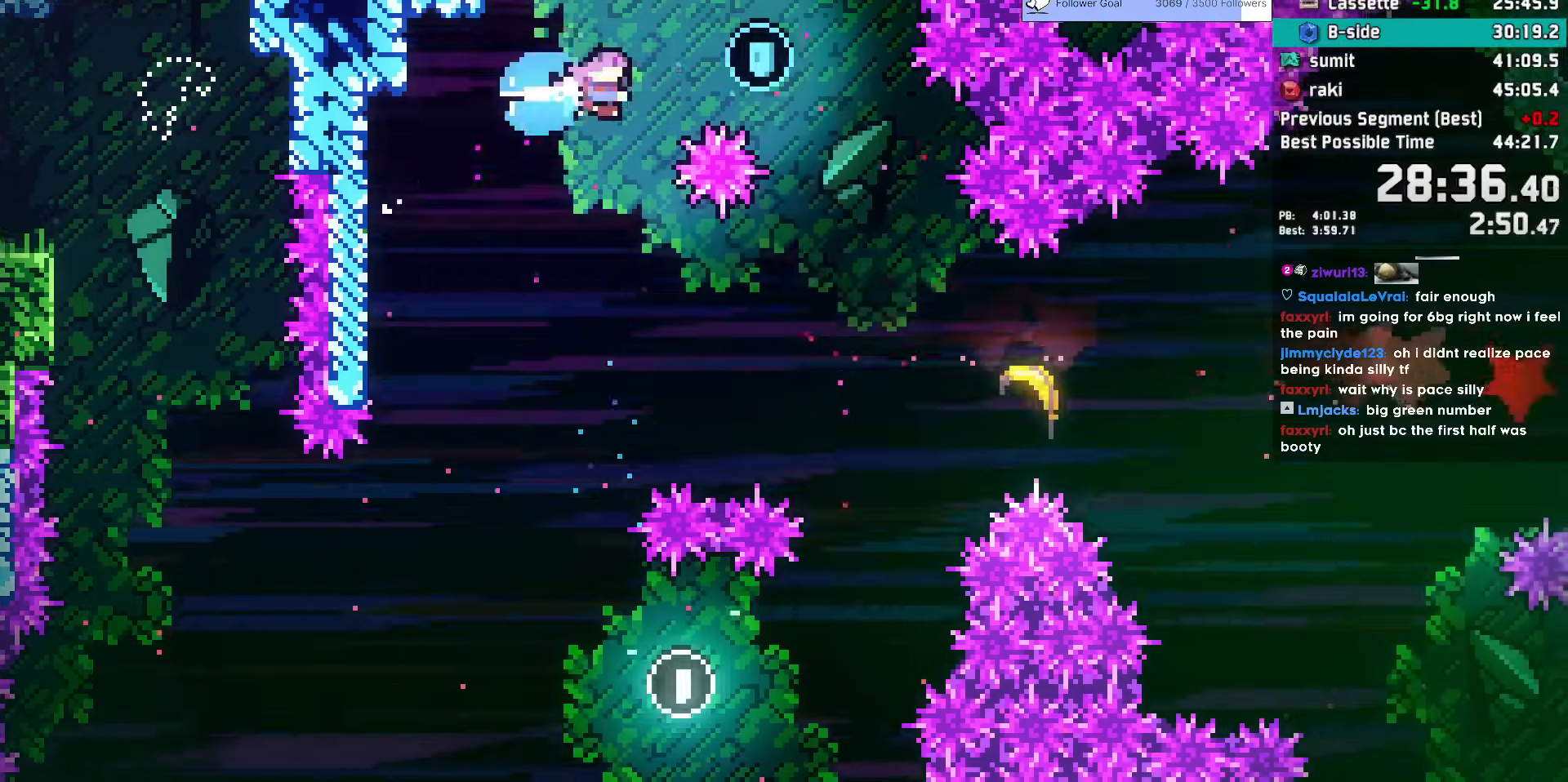
Gameplay with keyboard; each line is a JSON object with the keys held at the frame after it. "events" lists presses ("down") and releases ("up") of "dash", "demo", "dj", "down", "grab", "jump", "jump2", "jump3", "lcj", "left", "pause", "rcj", "right" and "up" between this image and that frame as [ms after this image, input, new state], when the widget could be followed in between. No other keys are recorded. Mouse input is not recorded. Key names are as the overlay labels them; some are game actions (e.g. jump) rather than physical keys. Not read: talk.
{"keys": ["right"], "events": [[50, "dash", "up"]]}
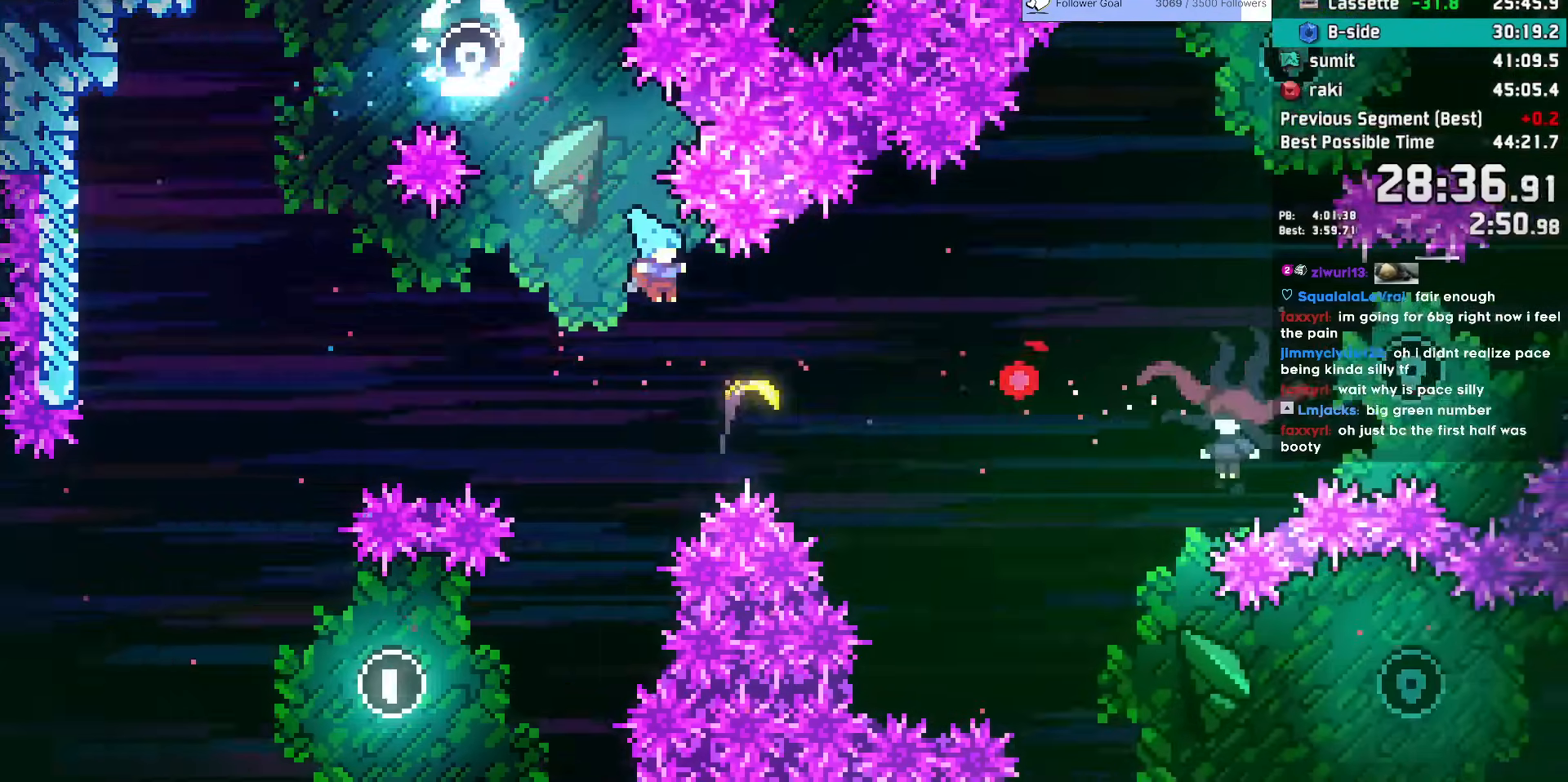
{"keys": ["down", "right"], "events": [[217, "down", "down"]]}
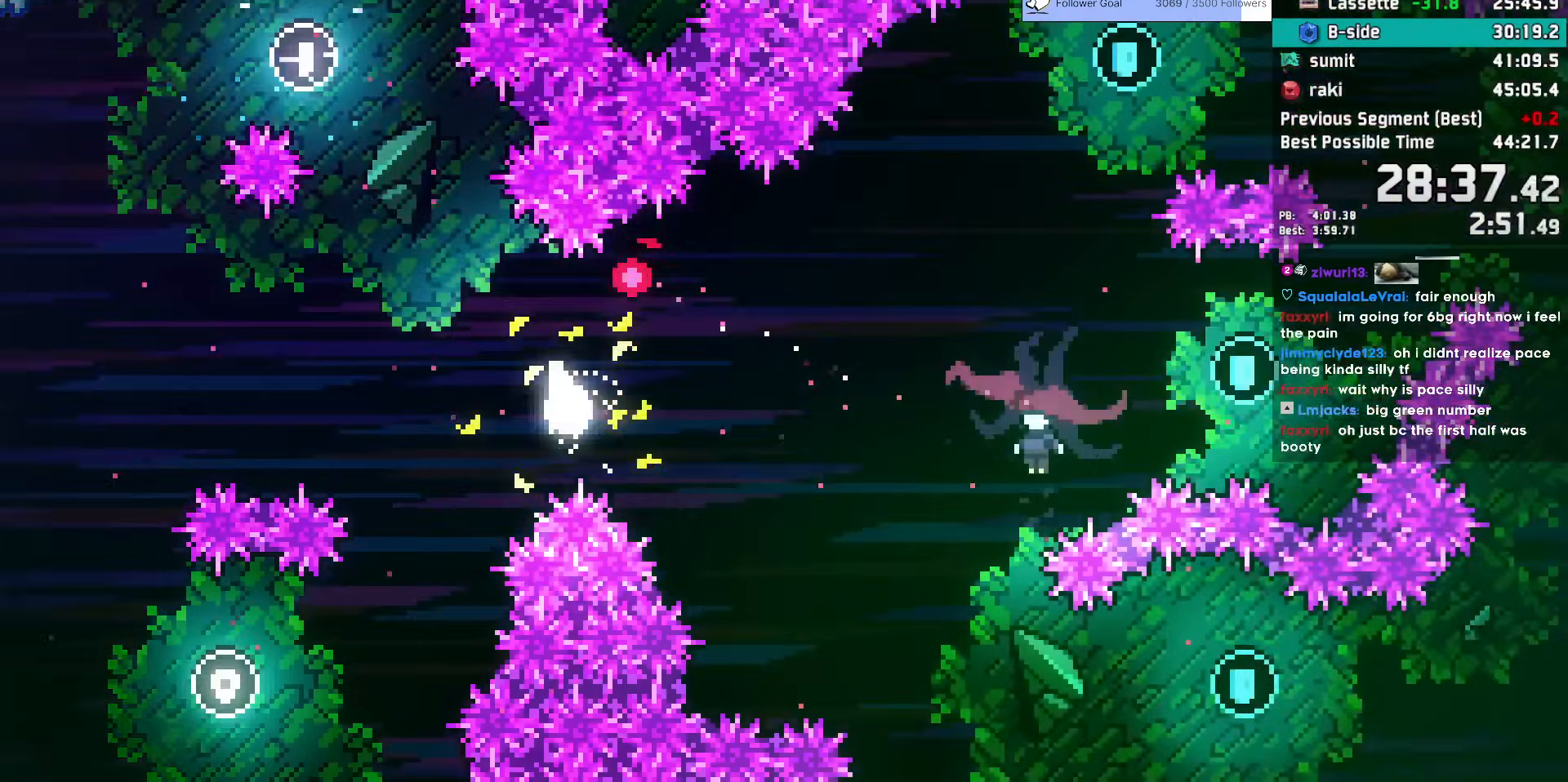
{"keys": ["right"], "events": [[133, "down", "up"], [217, "down", "down"], [267, "down", "up"], [350, "down", "down"], [467, "down", "up"]]}
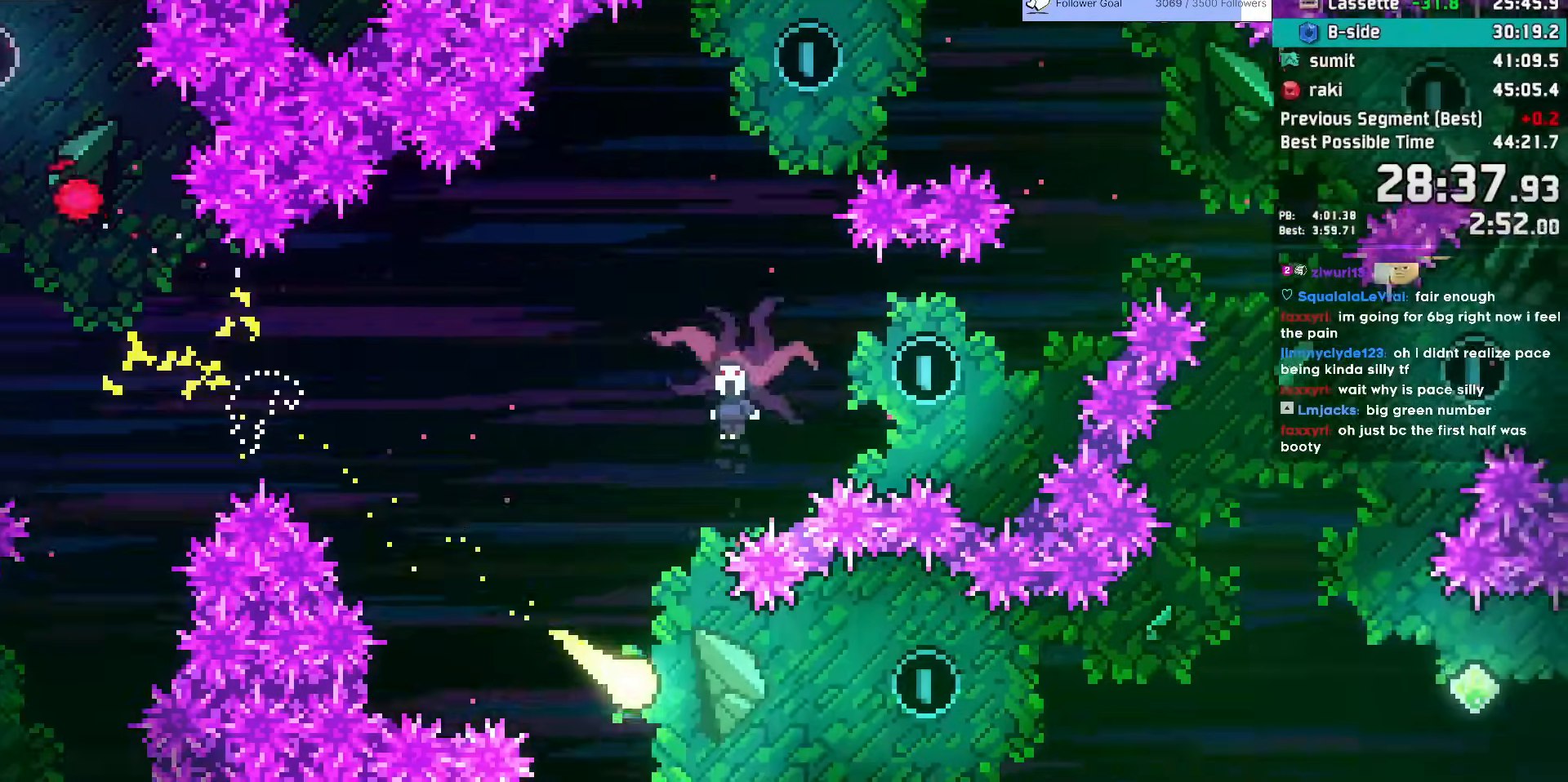
{"keys": ["right"], "events": []}
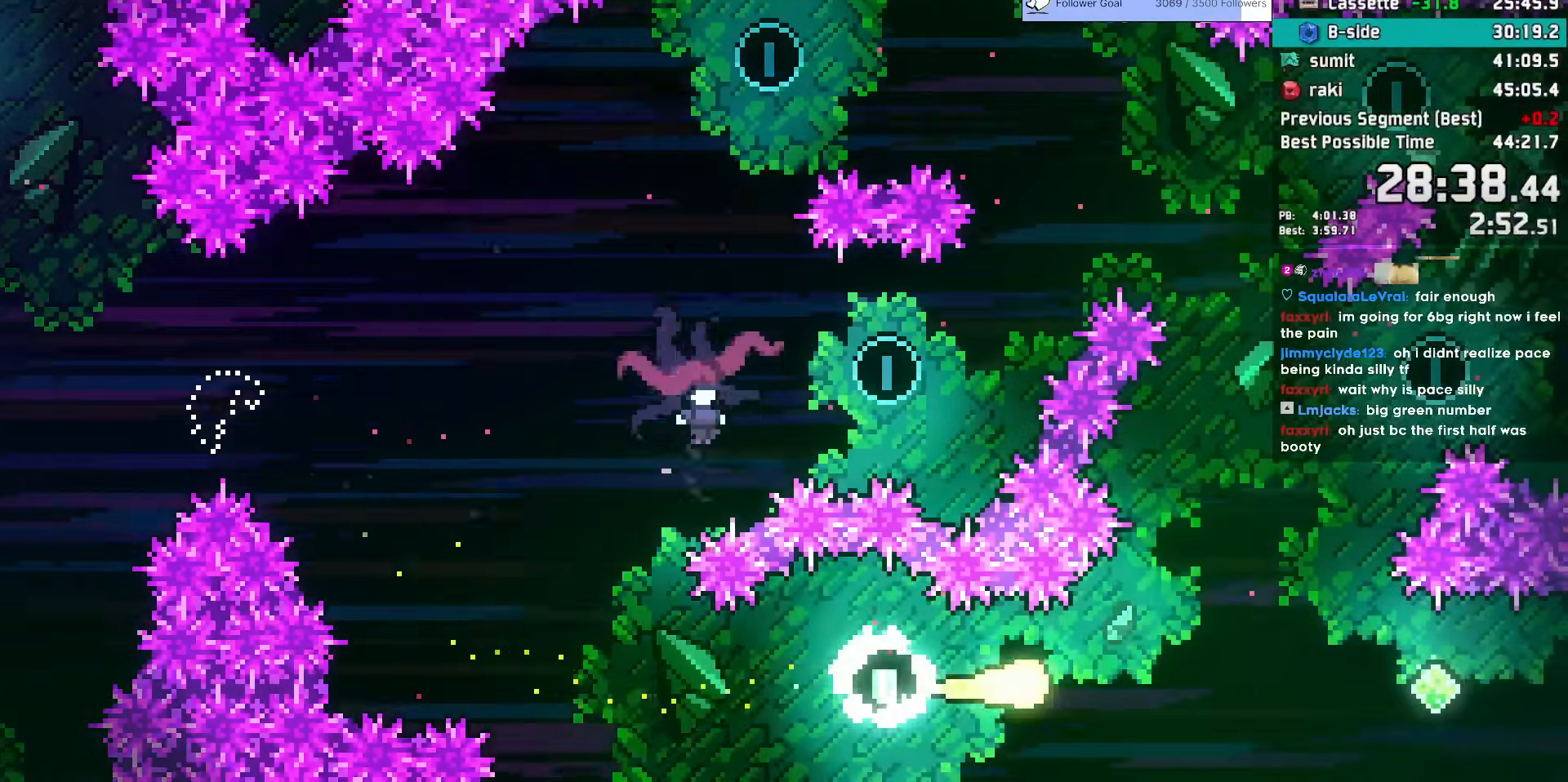
{"keys": ["up"], "events": [[17, "up", "down"], [217, "right", "up"]]}
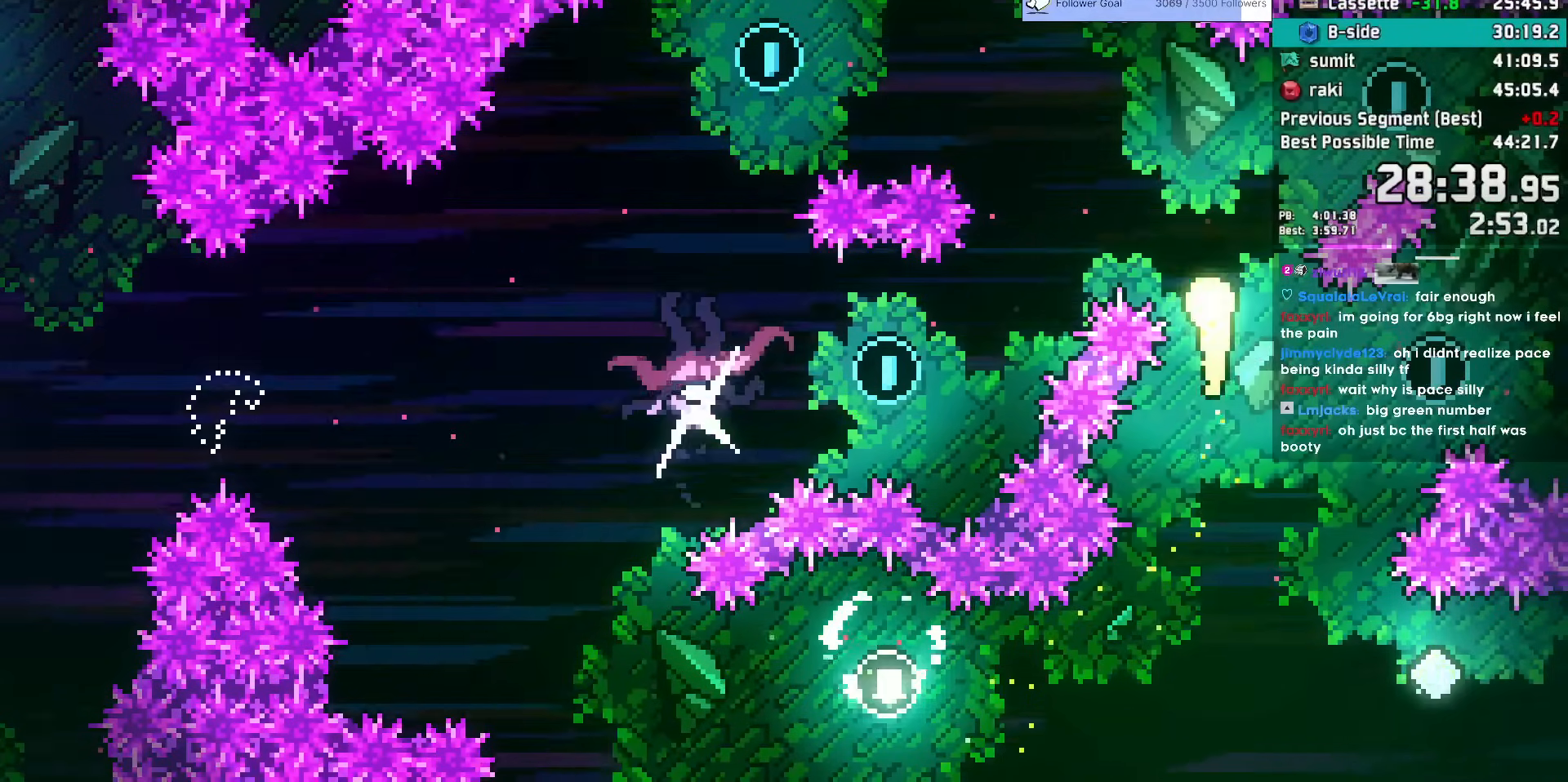
{"keys": ["left"], "events": [[33, "left", "down"], [267, "up", "up"]]}
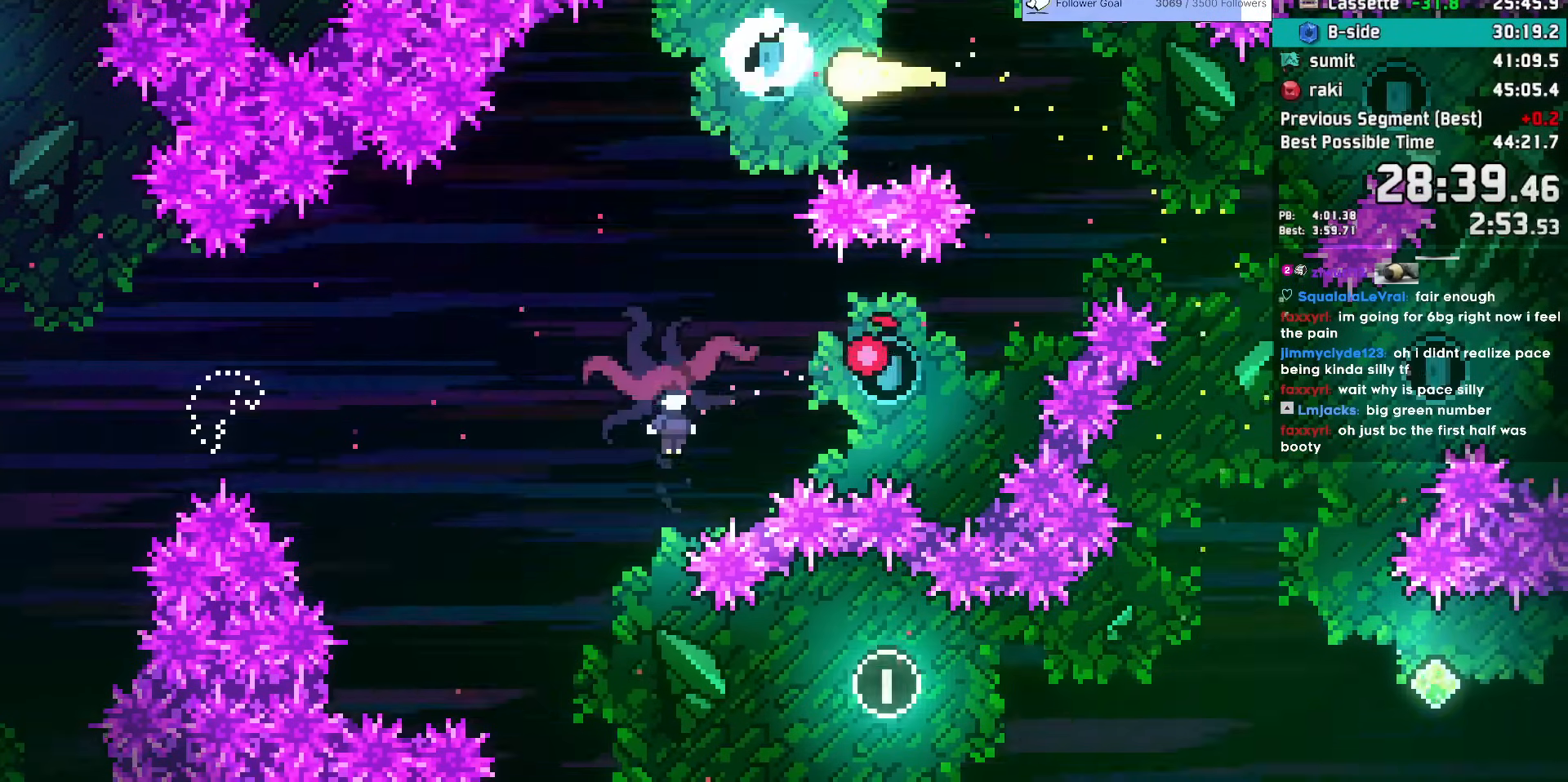
{"keys": ["left"], "events": [[150, "dash", "down"], [150, "down", "down"], [200, "left", "up"], [333, "dash", "up"], [383, "down", "up"], [383, "left", "down"]]}
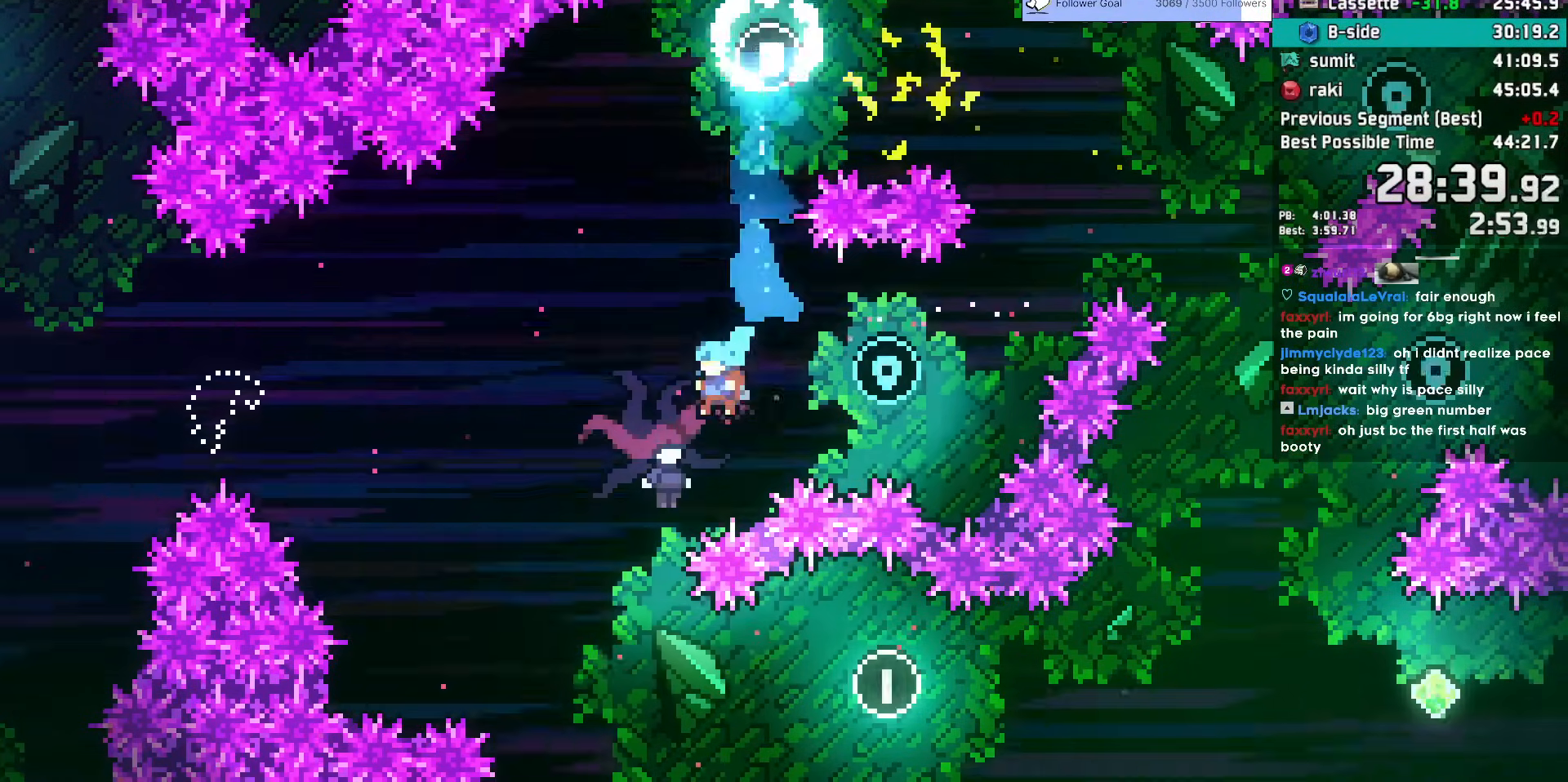
{"keys": ["left"], "events": []}
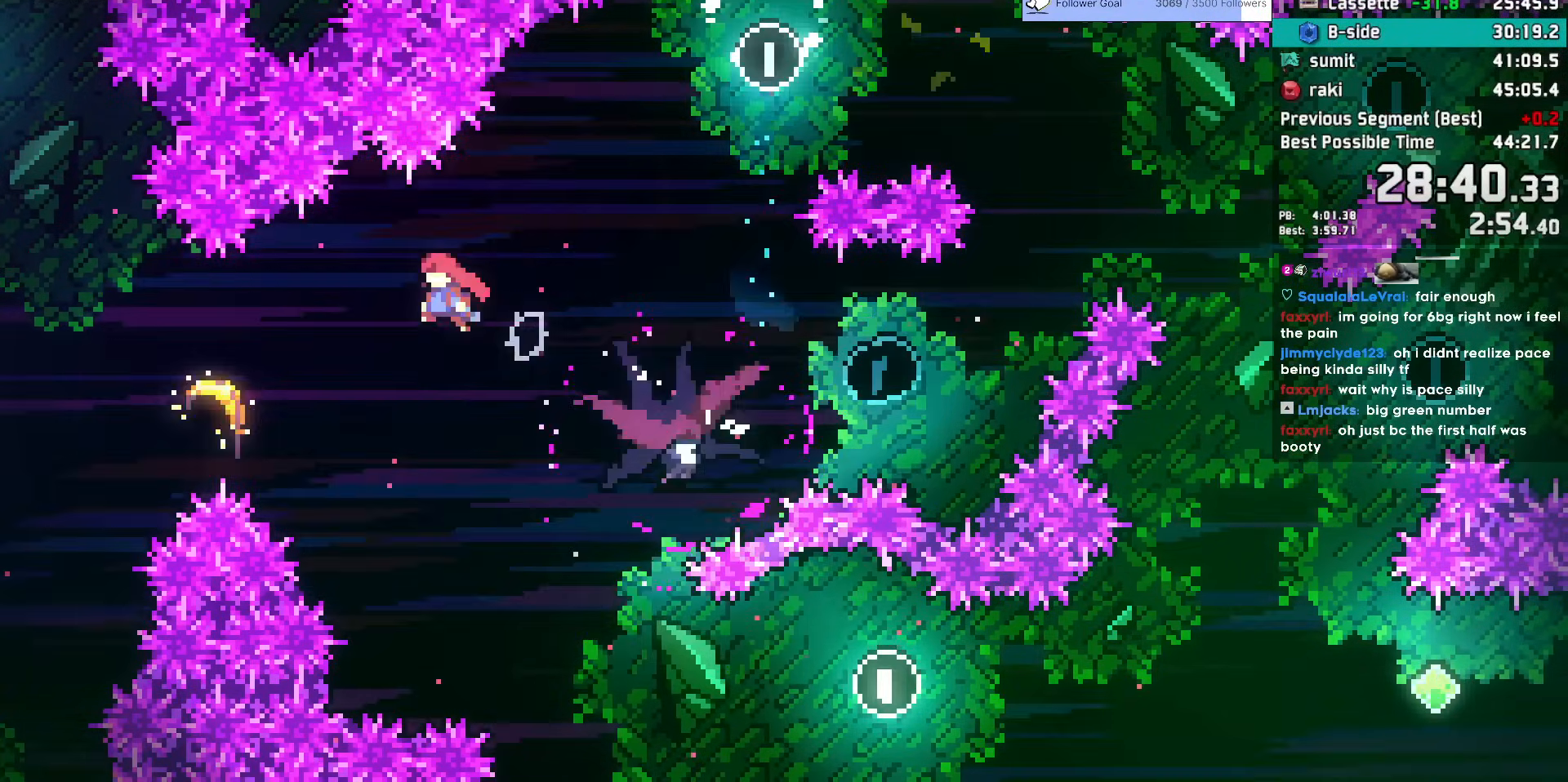
{"keys": ["right"], "events": [[317, "dash", "down"], [317, "down", "down"], [317, "left", "up"], [317, "right", "down"], [467, "down", "up"], [500, "dash", "up"]]}
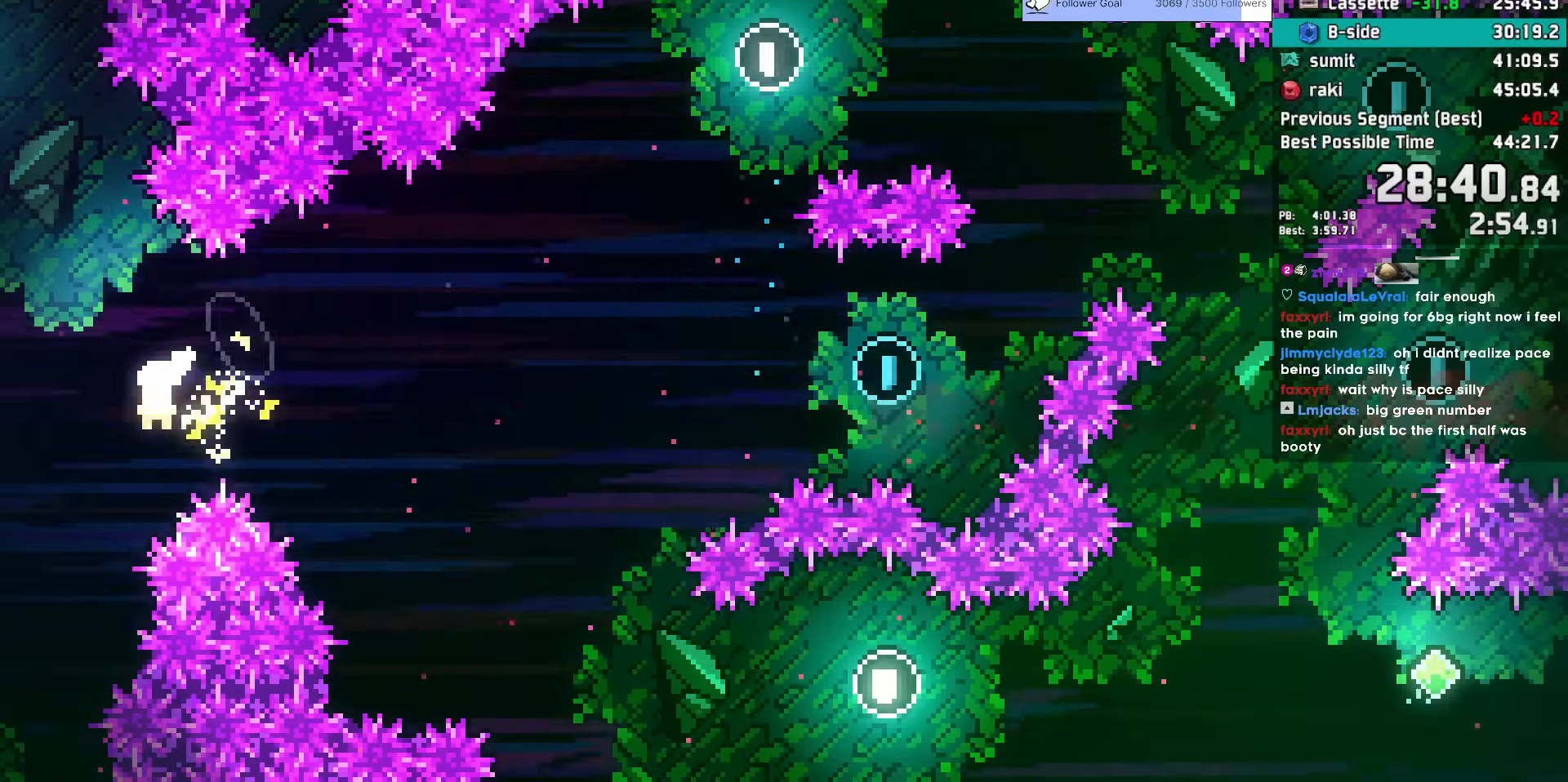
{"keys": ["right", "up"], "events": [[50, "up", "down"], [250, "up", "up"], [433, "up", "down"]]}
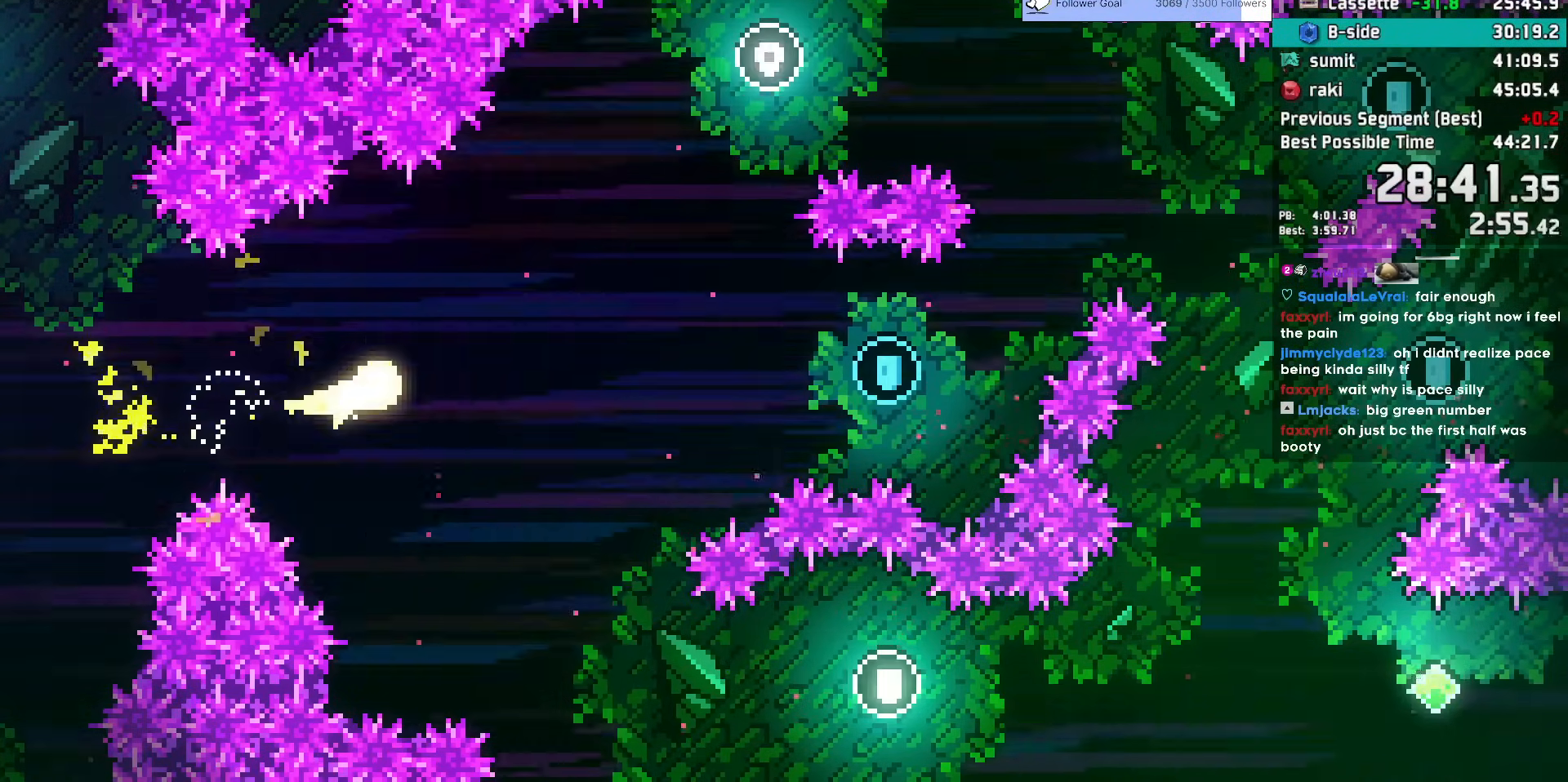
{"keys": ["right"], "events": [[67, "up", "up"]]}
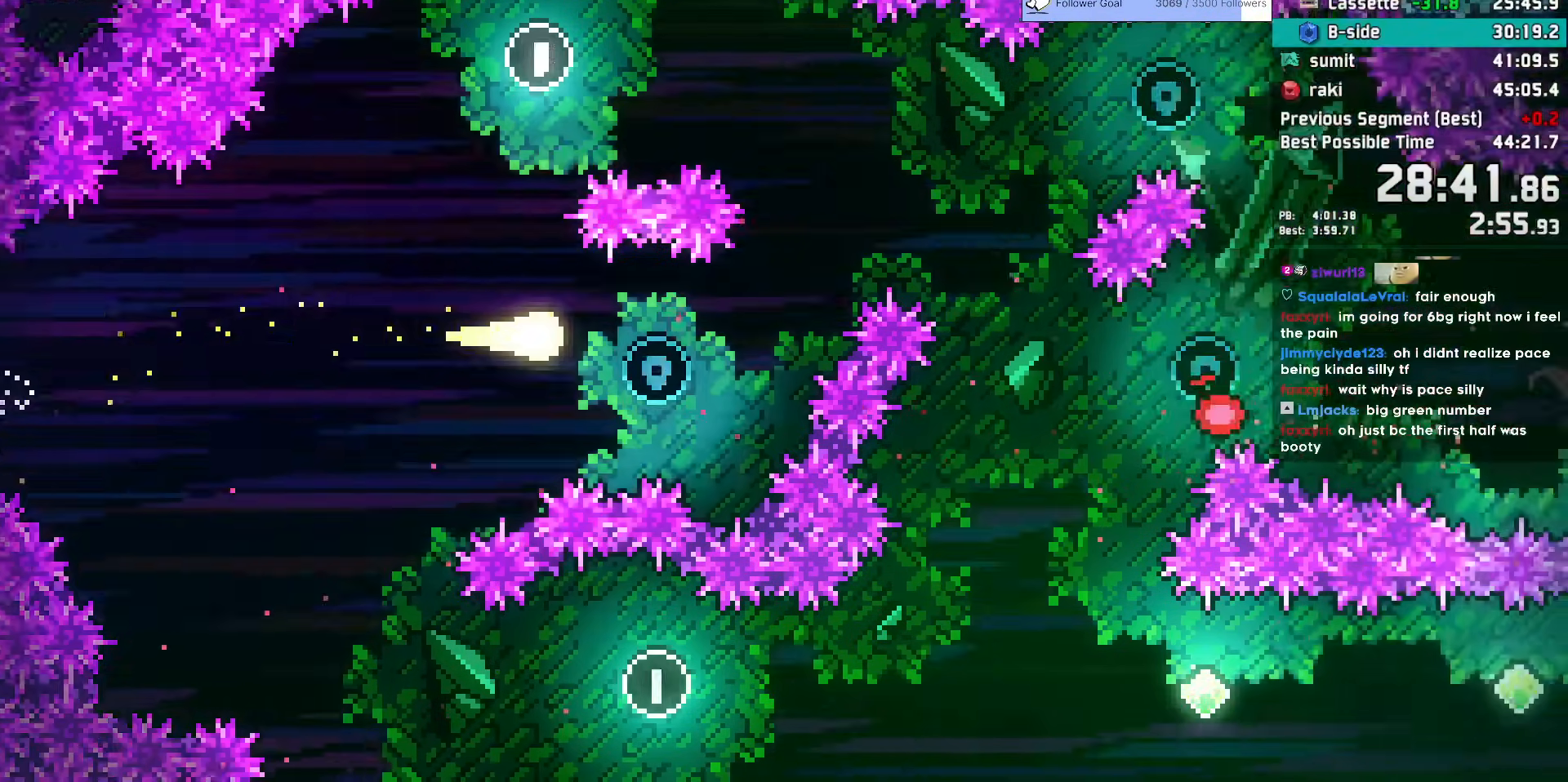
{"keys": ["right", "up"], "events": [[183, "up", "down"], [317, "up", "up"], [467, "up", "down"]]}
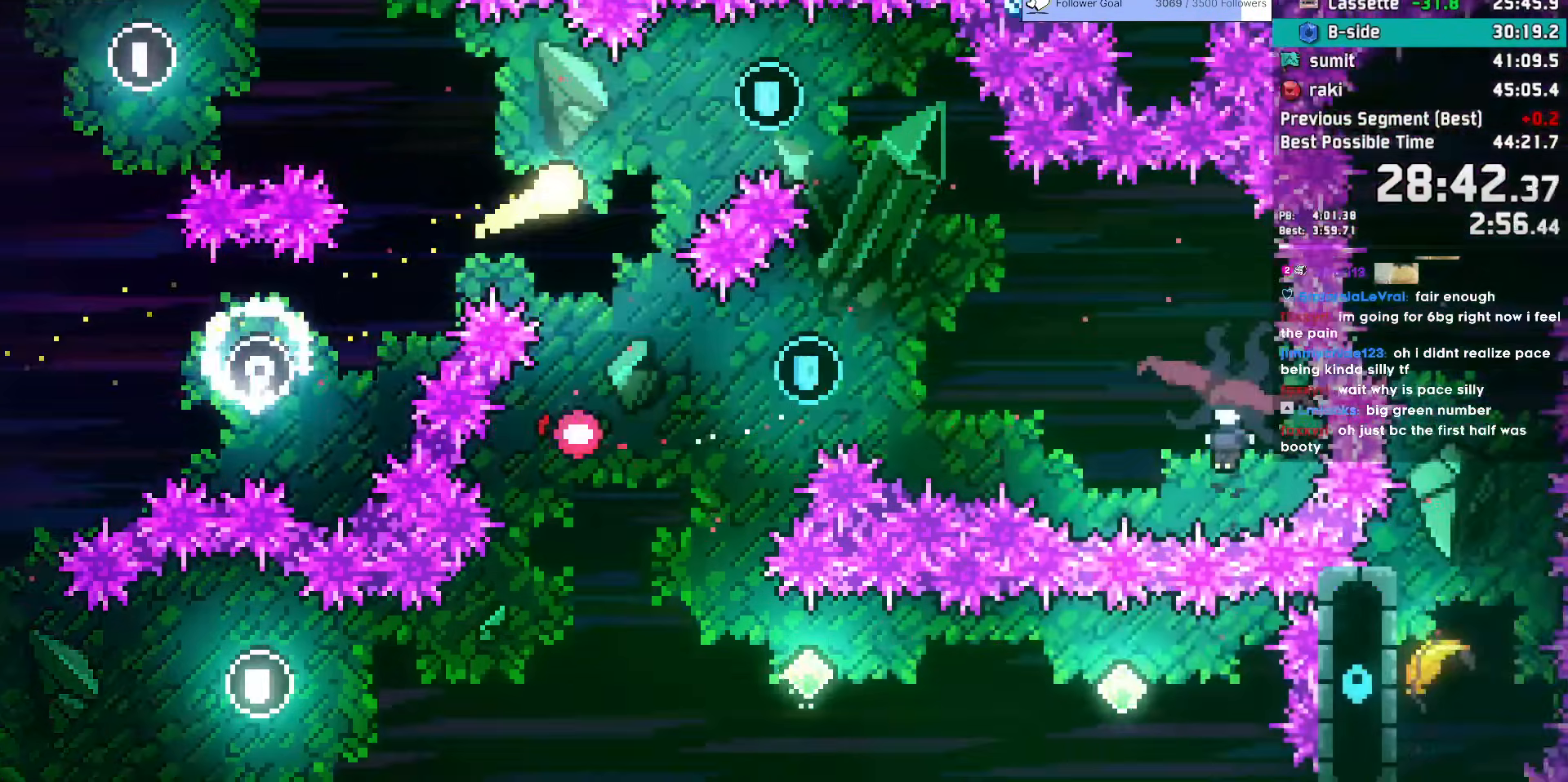
{"keys": ["dash", "right"], "events": [[50, "up", "up"], [300, "down", "down"], [383, "dash", "down"], [483, "down", "up"]]}
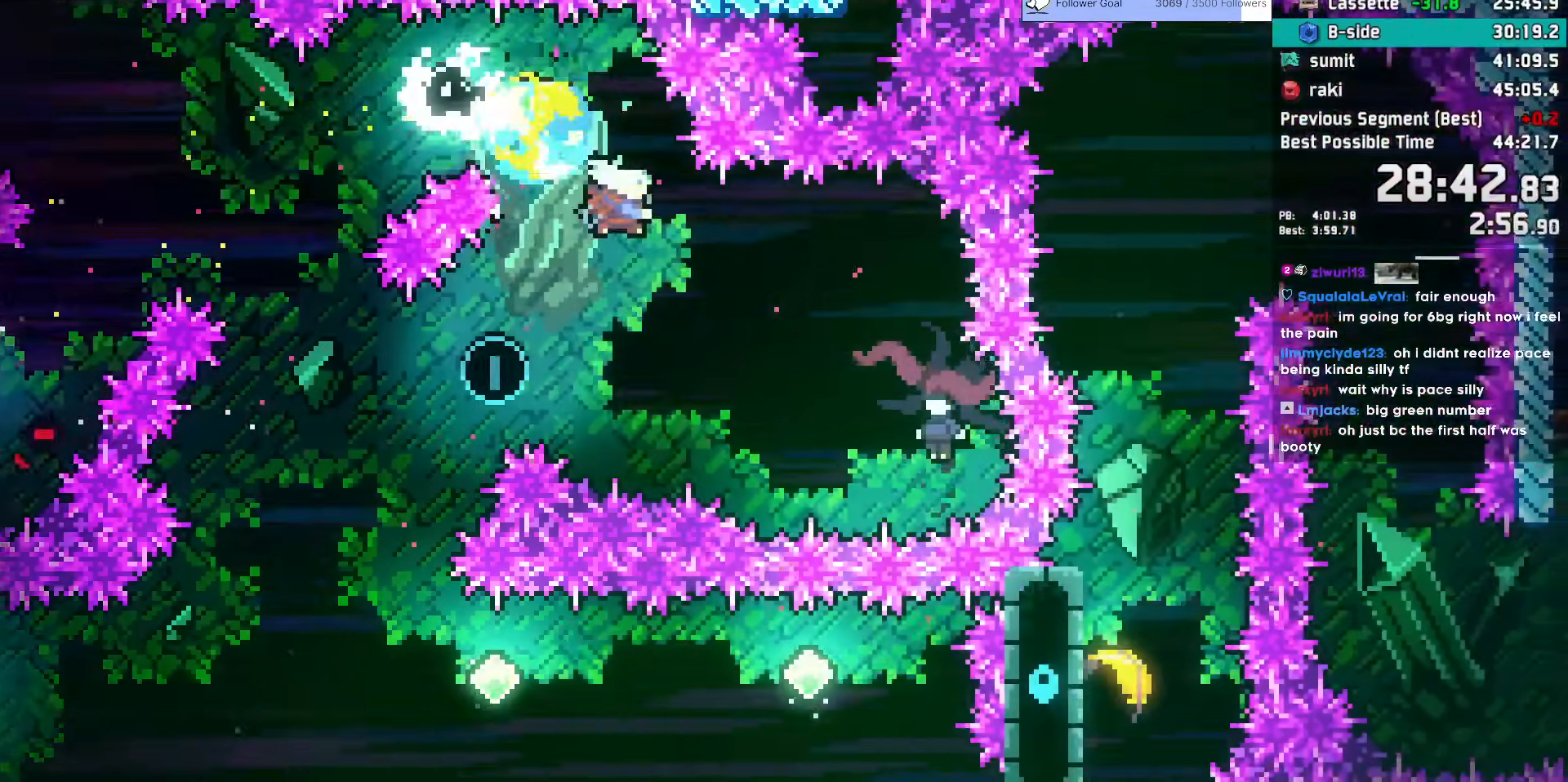
{"keys": ["demo", "left"], "events": [[17, "dash", "up"], [400, "left", "down"], [400, "right", "up"], [417, "demo", "down"]]}
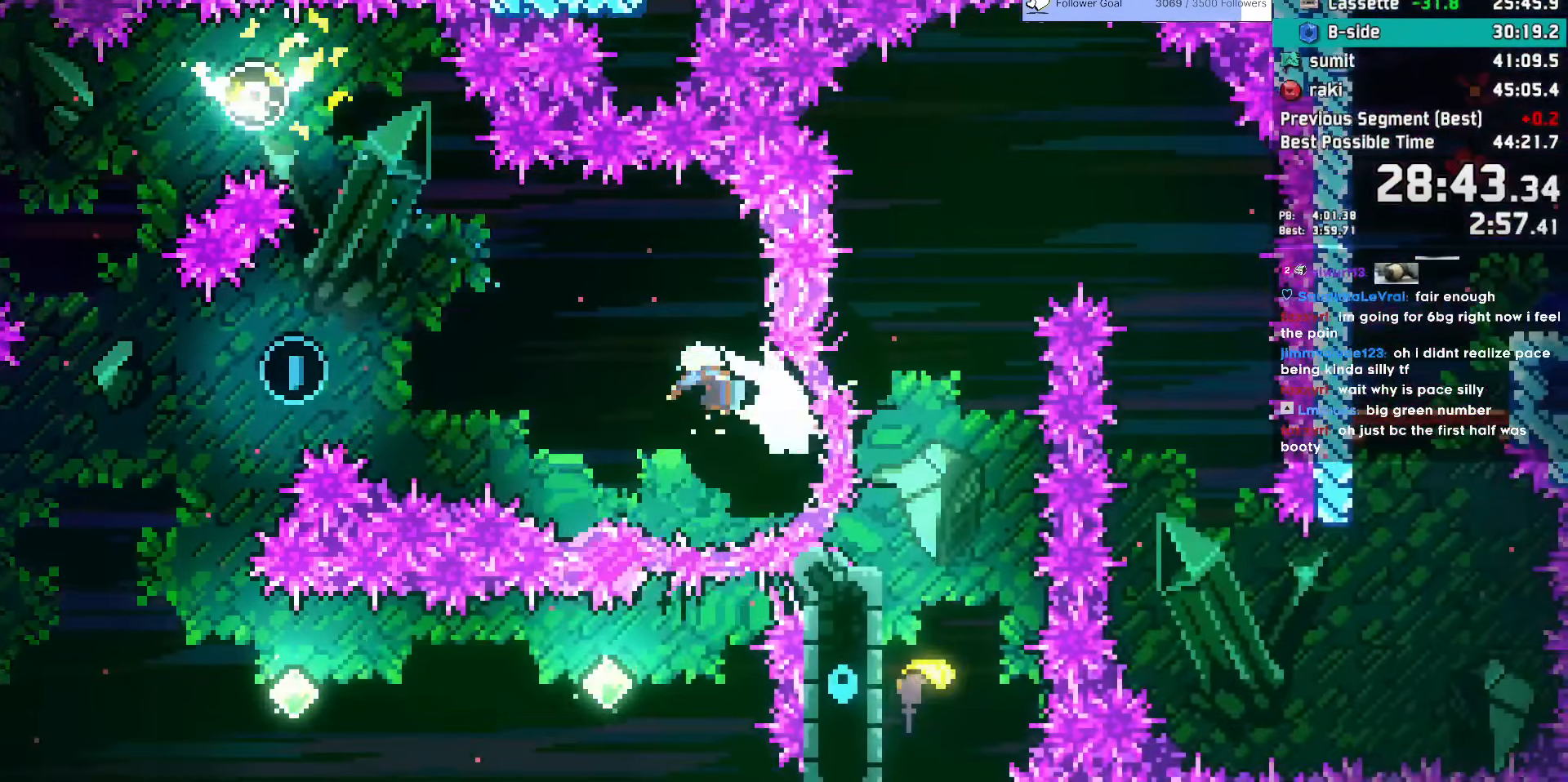
{"keys": ["left"], "events": [[200, "demo", "up"]]}
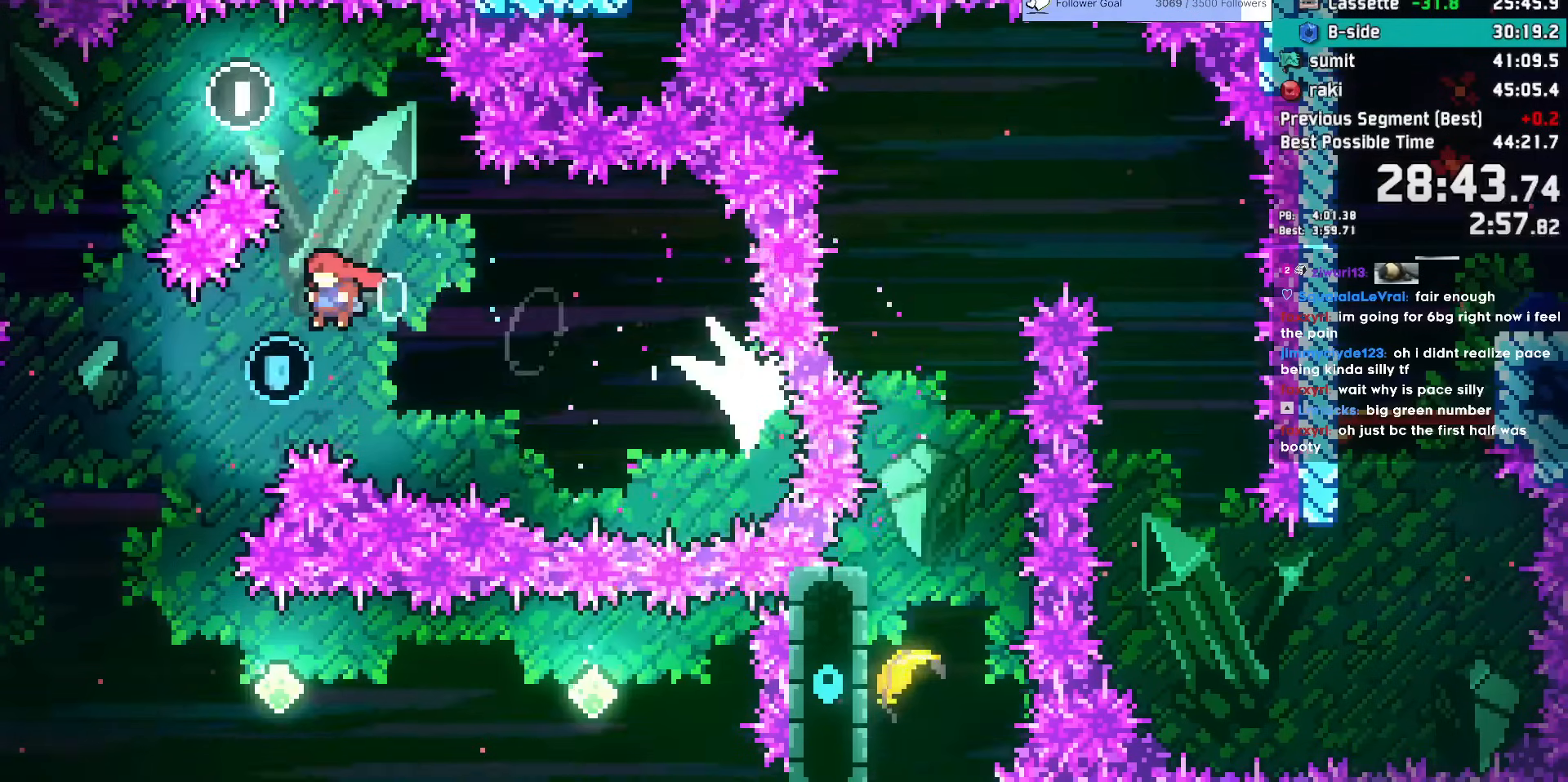
{"keys": ["right"], "events": [[150, "left", "up"], [383, "right", "down"]]}
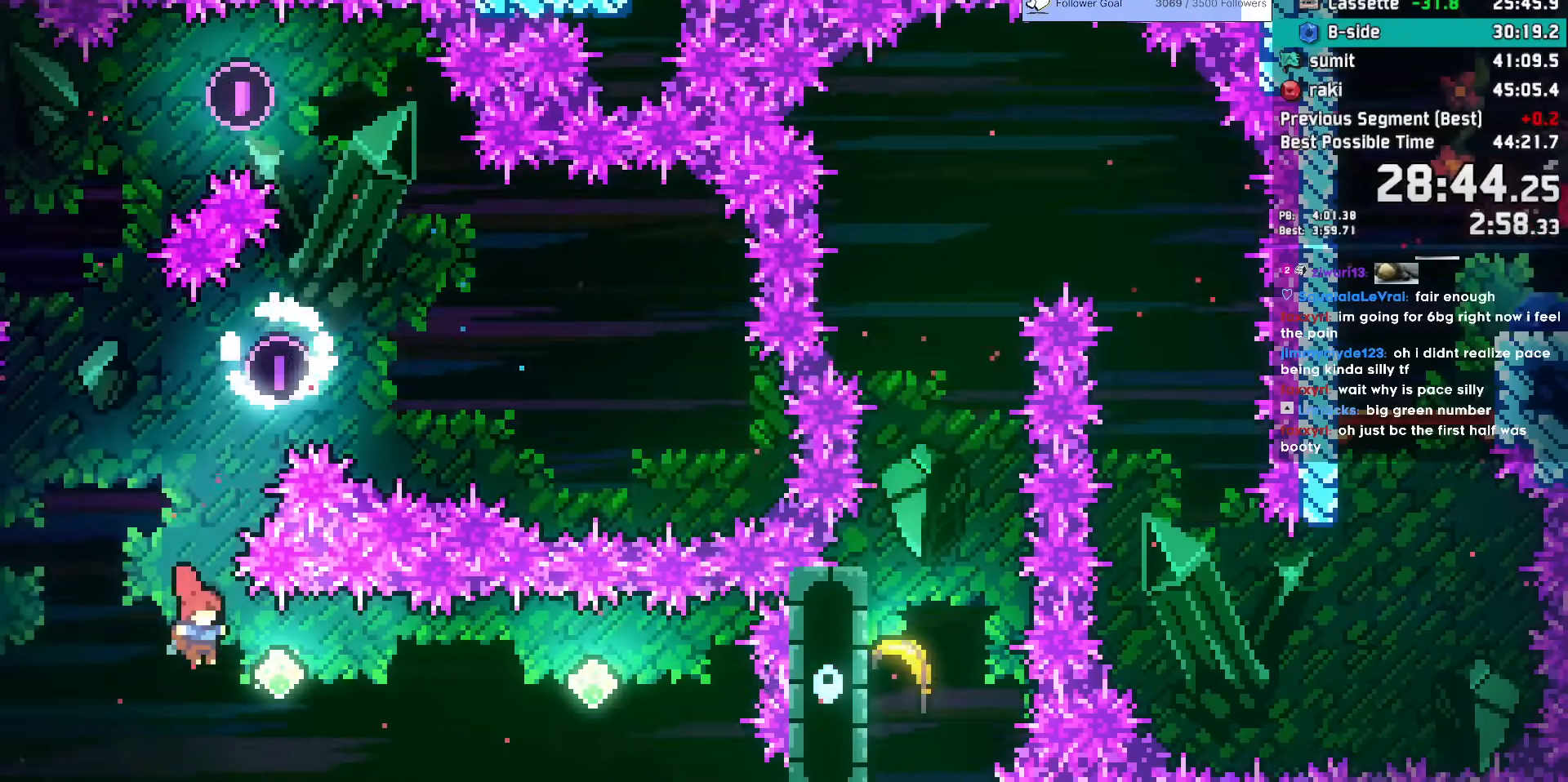
{"keys": ["dash", "right"], "events": [[117, "dash", "down"], [300, "dash", "up"], [400, "dash", "down"]]}
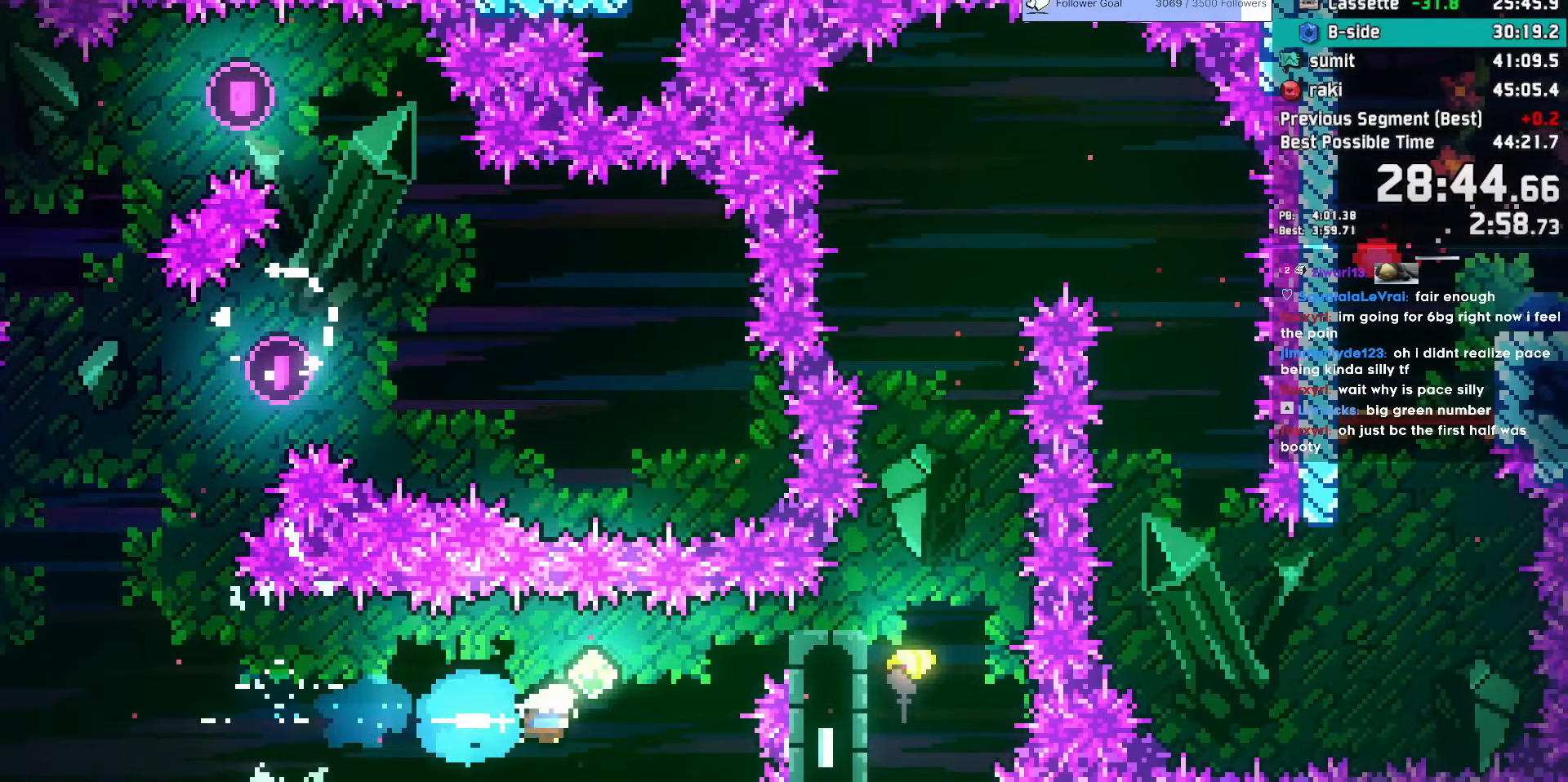
{"keys": ["dash", "right", "up"], "events": [[83, "dash", "up"], [283, "left", "down"], [317, "dash", "down"], [317, "up", "down"], [383, "left", "up"]]}